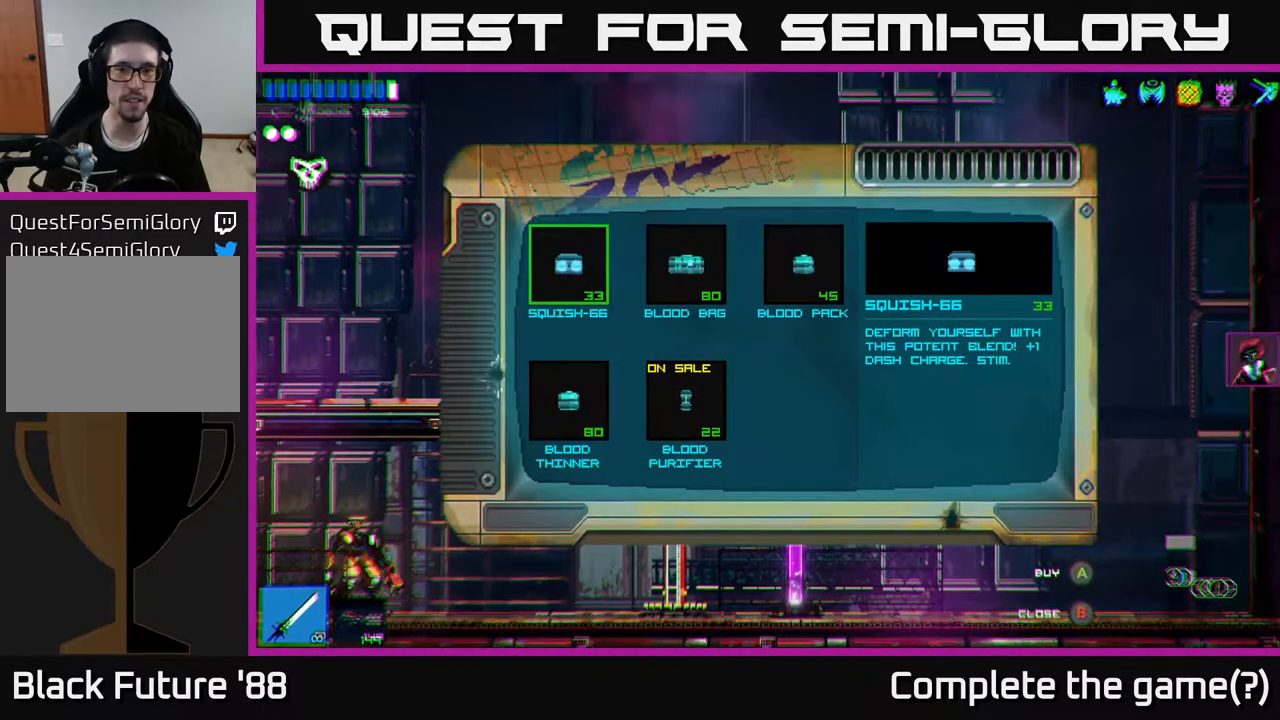
Gameplay with a controller (Xbox layout); each line is a JSON object with the inputs held at the frame after it. "events" lists button and stick changes between this image and that frame as [ms after this image, input, new state], when the widget could be followed in between.
{"buttons": [], "left_stick": "center", "right_stick": "center", "events": []}
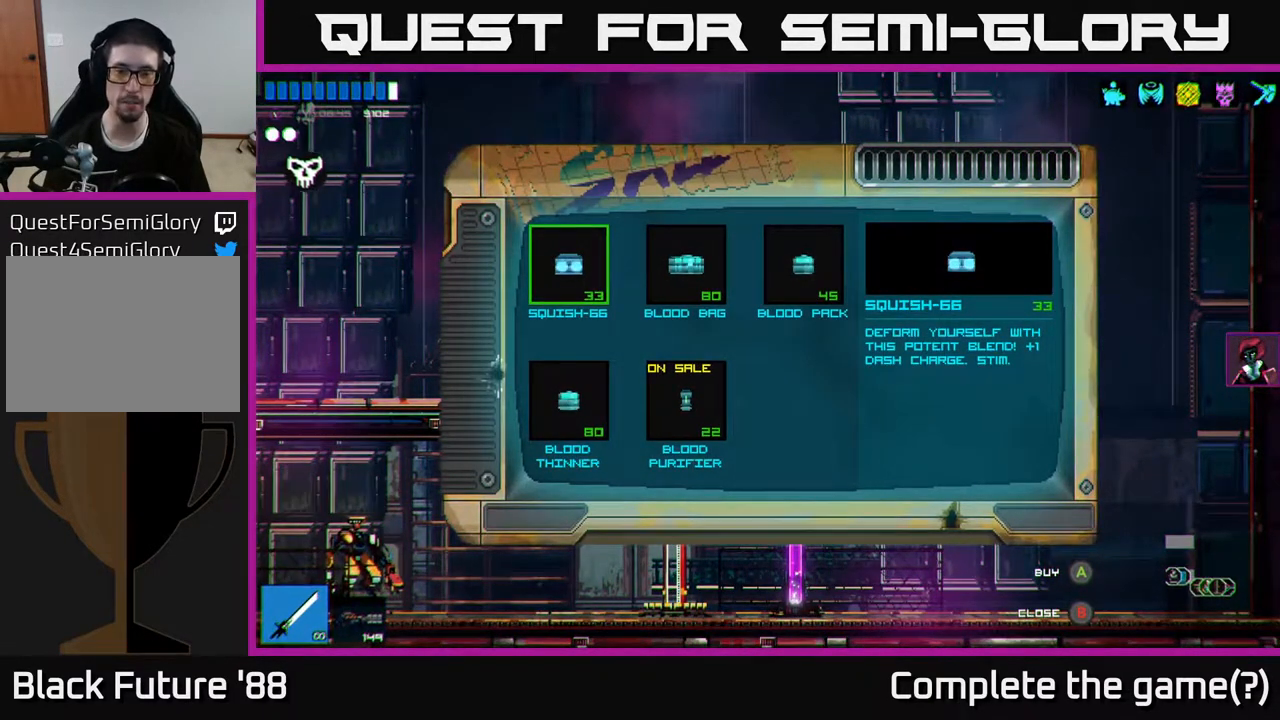
{"buttons": [], "left_stick": "center", "right_stick": "center", "events": [[17, "left_stick", "right"], [217, "left_stick", "center"]]}
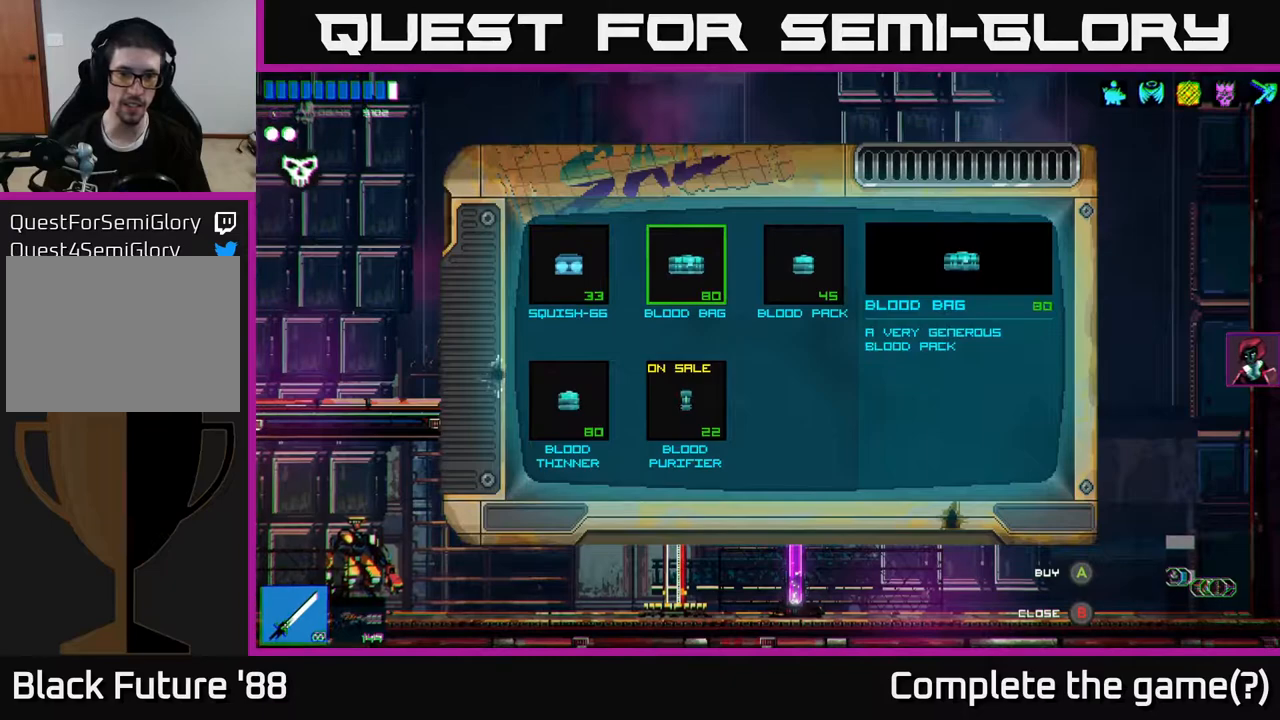
{"buttons": [], "left_stick": "center", "right_stick": "center", "events": []}
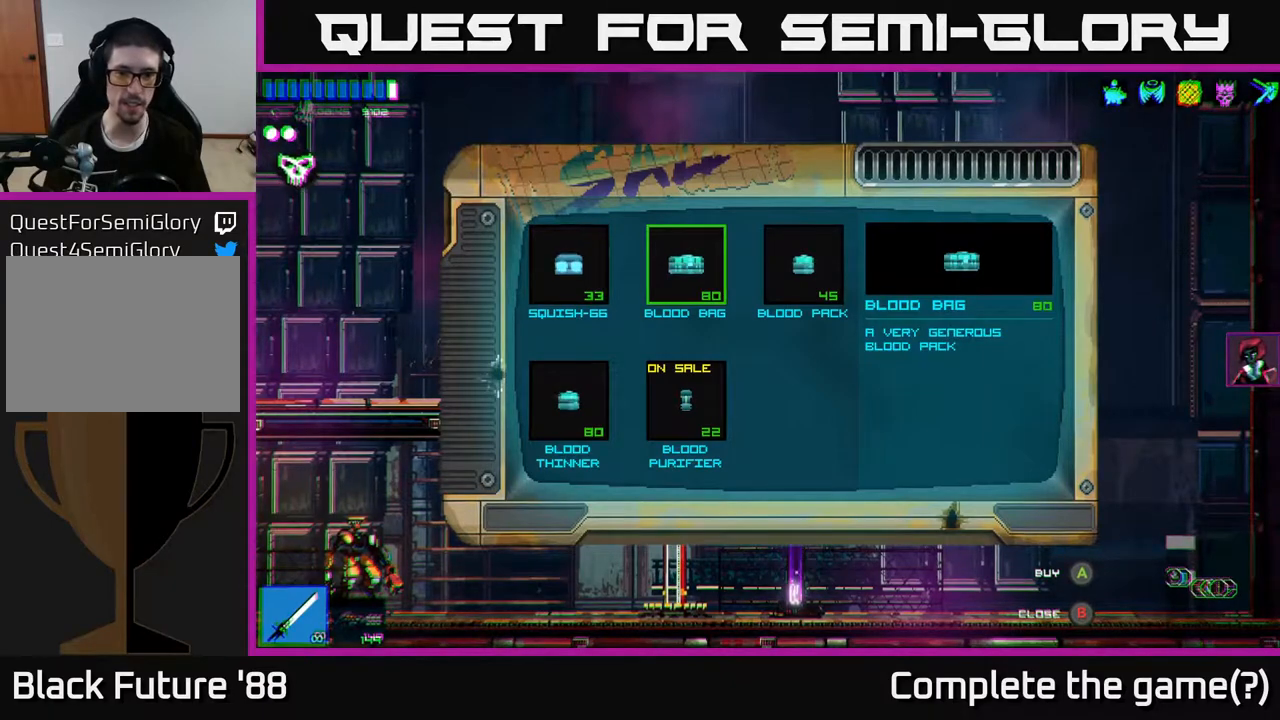
{"buttons": [], "left_stick": "center", "right_stick": "center", "events": []}
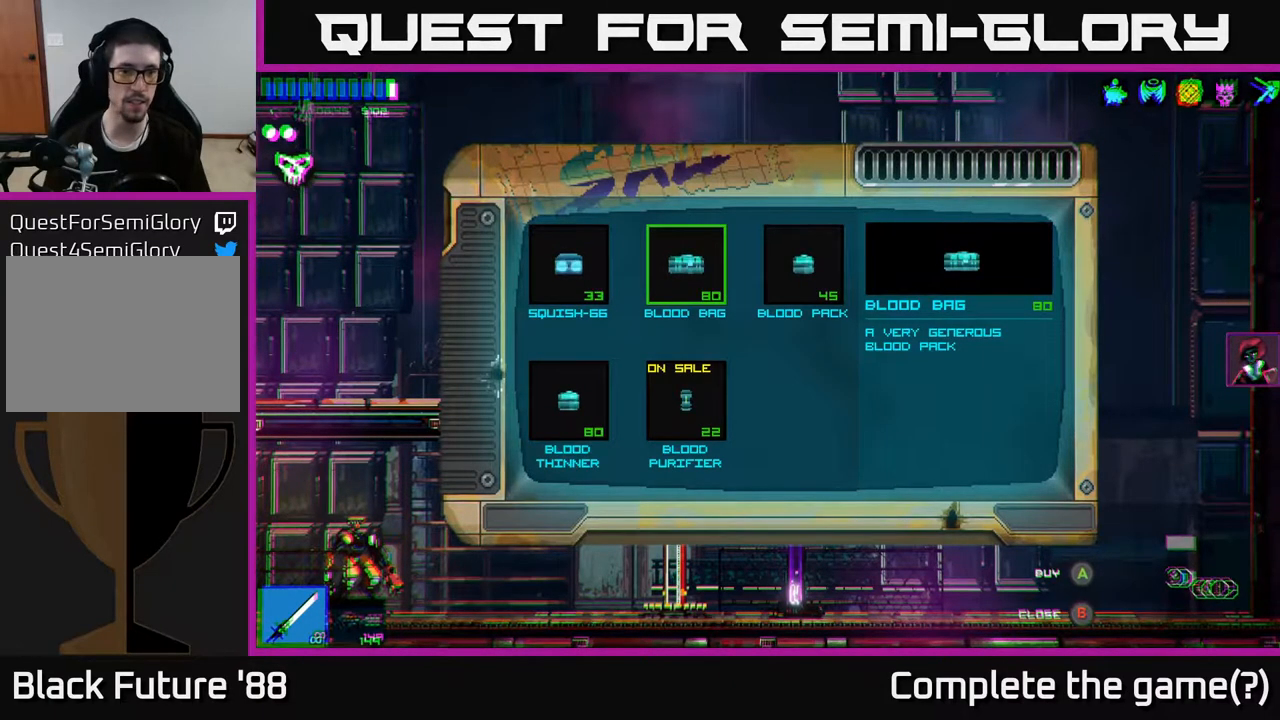
{"buttons": [], "left_stick": "left", "right_stick": "center", "events": [[500, "left_stick", "left"]]}
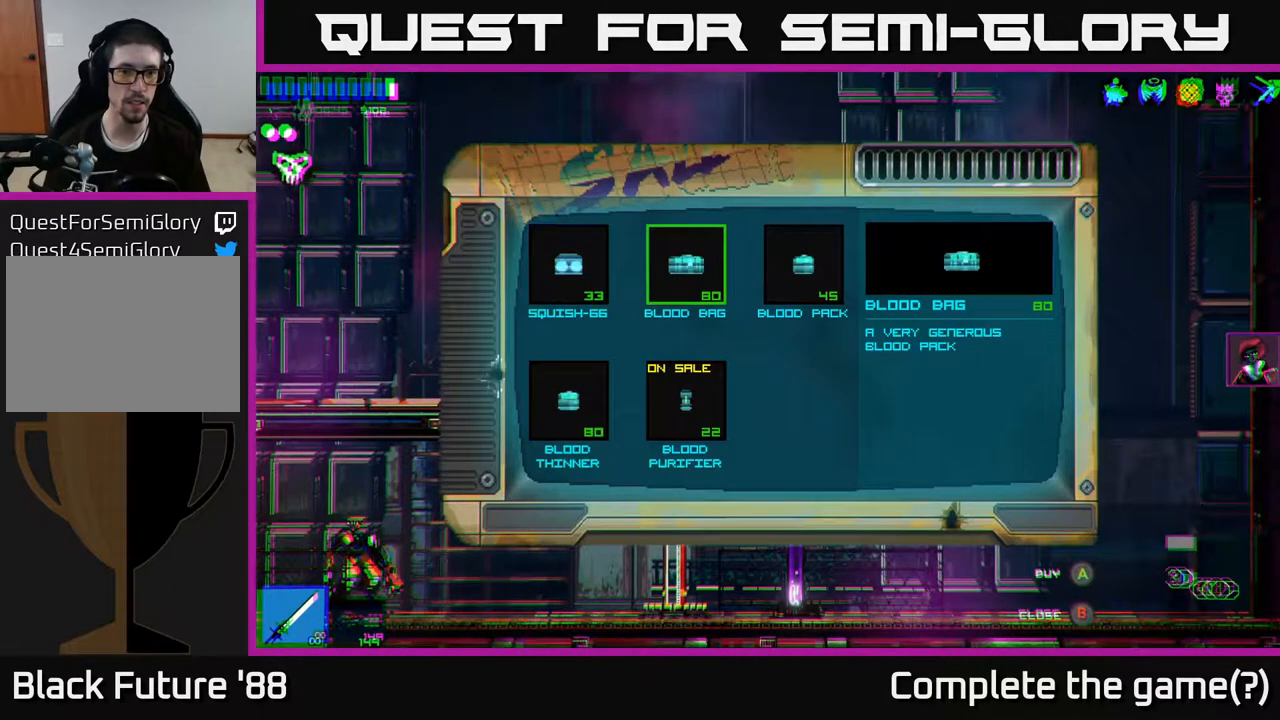
{"buttons": ["A"], "left_stick": "center", "right_stick": "center", "events": [[200, "left_stick", "center"], [483, "A", "down"]]}
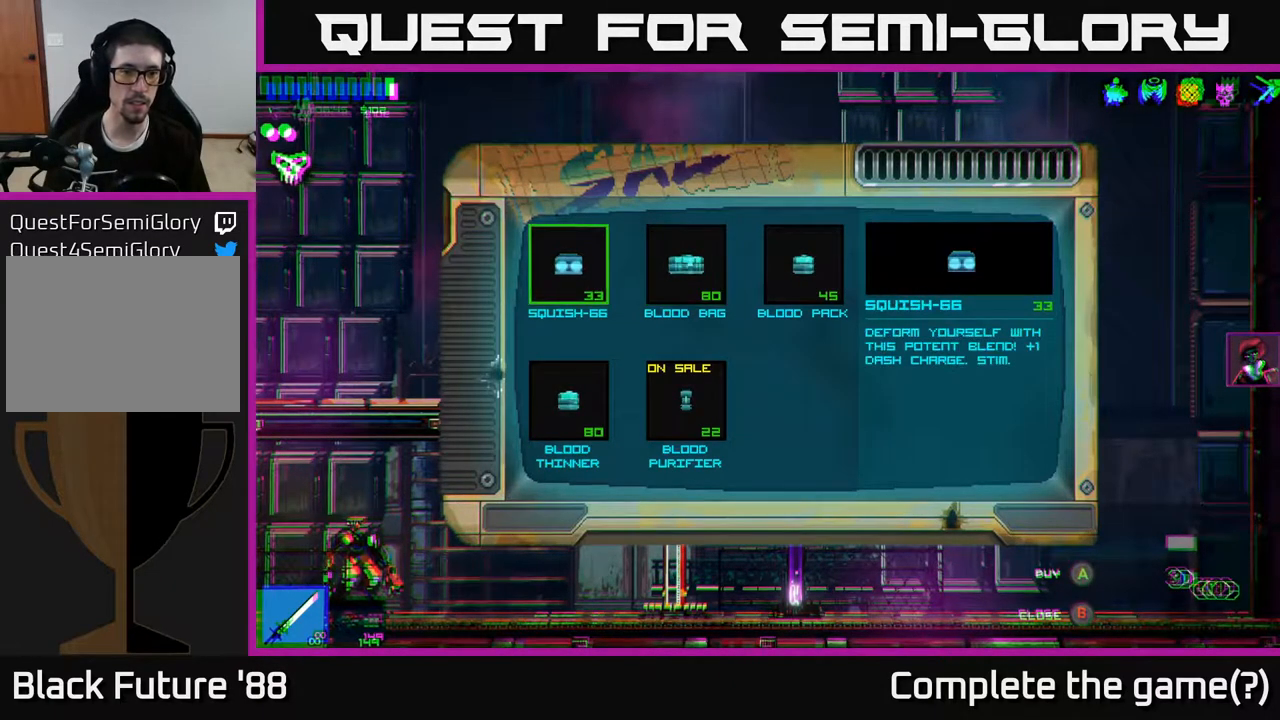
{"buttons": [], "left_stick": "center", "right_stick": "center", "events": [[50, "A", "up"]]}
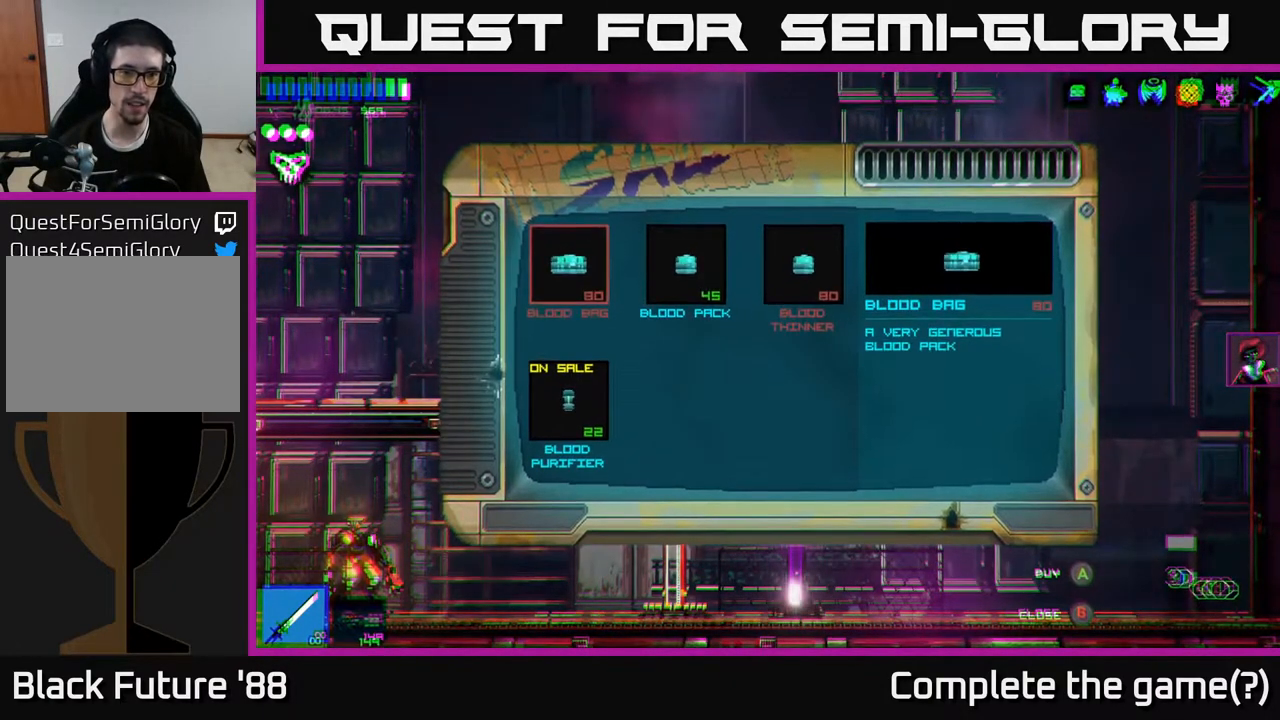
{"buttons": [], "left_stick": "center", "right_stick": "center", "events": []}
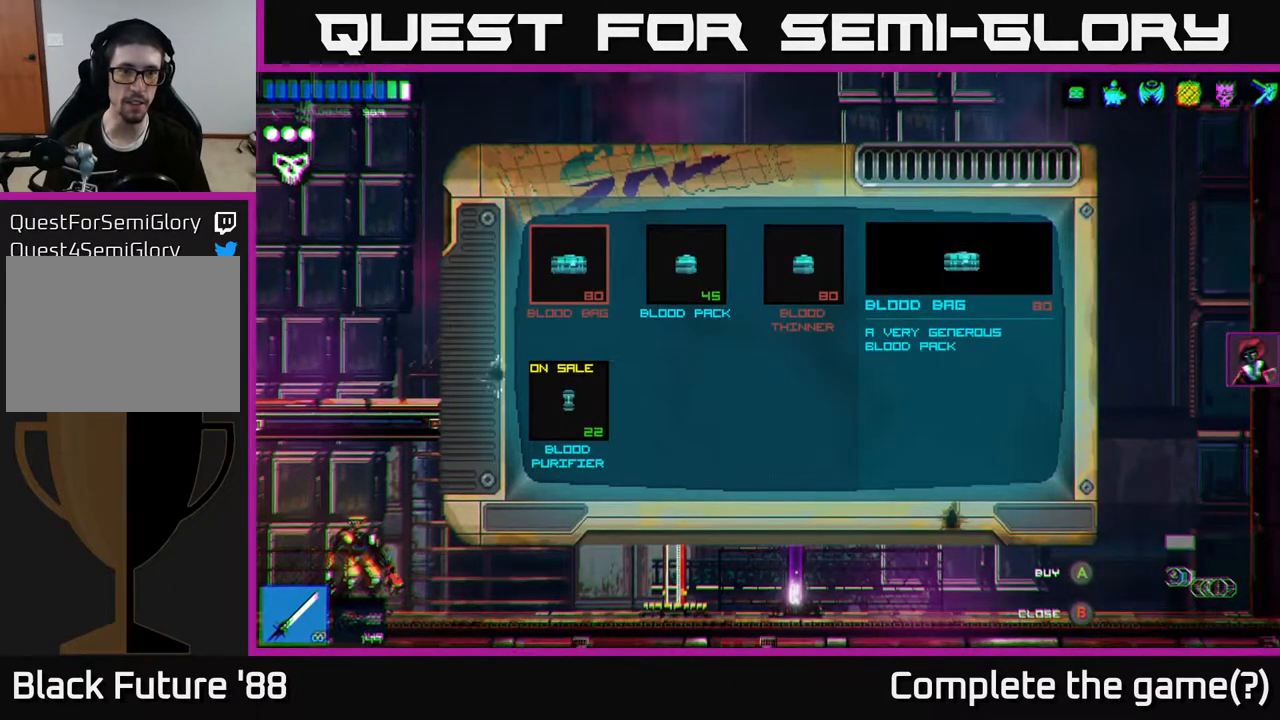
{"buttons": [], "left_stick": "right", "right_stick": "center", "events": [[383, "left_stick", "right"]]}
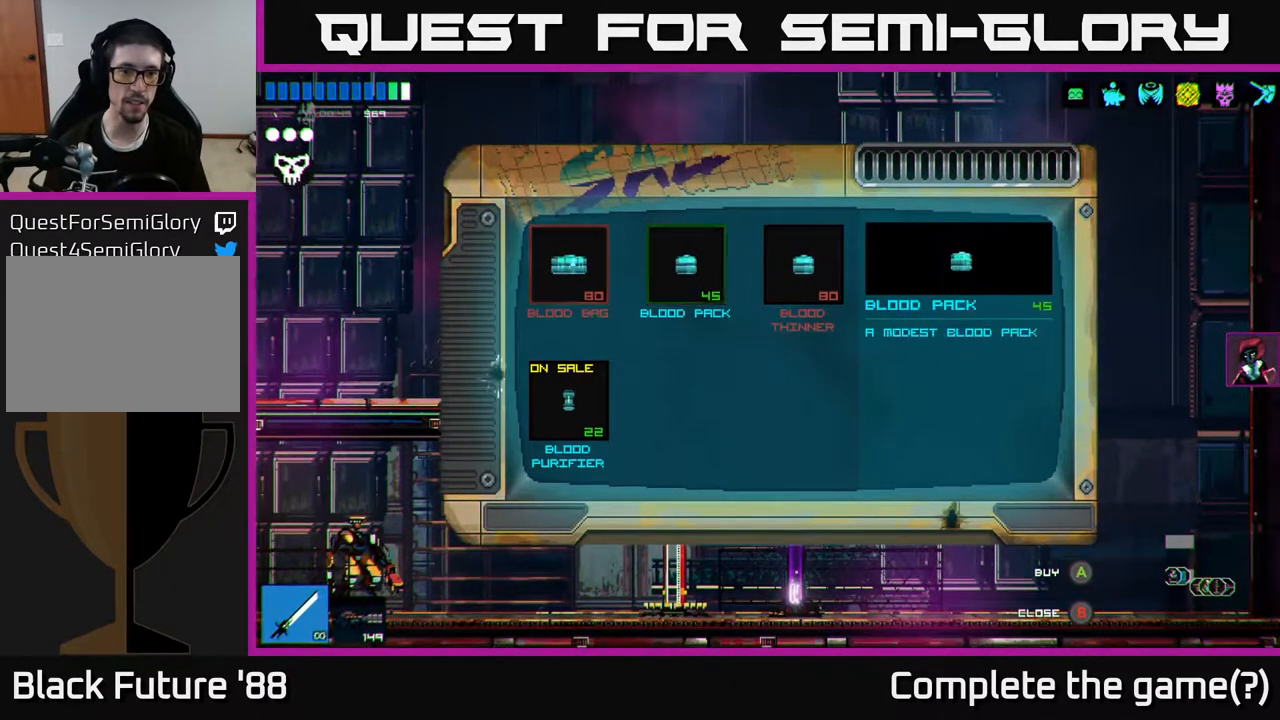
{"buttons": [], "left_stick": "center", "right_stick": "center", "events": [[67, "left_stick", "center"]]}
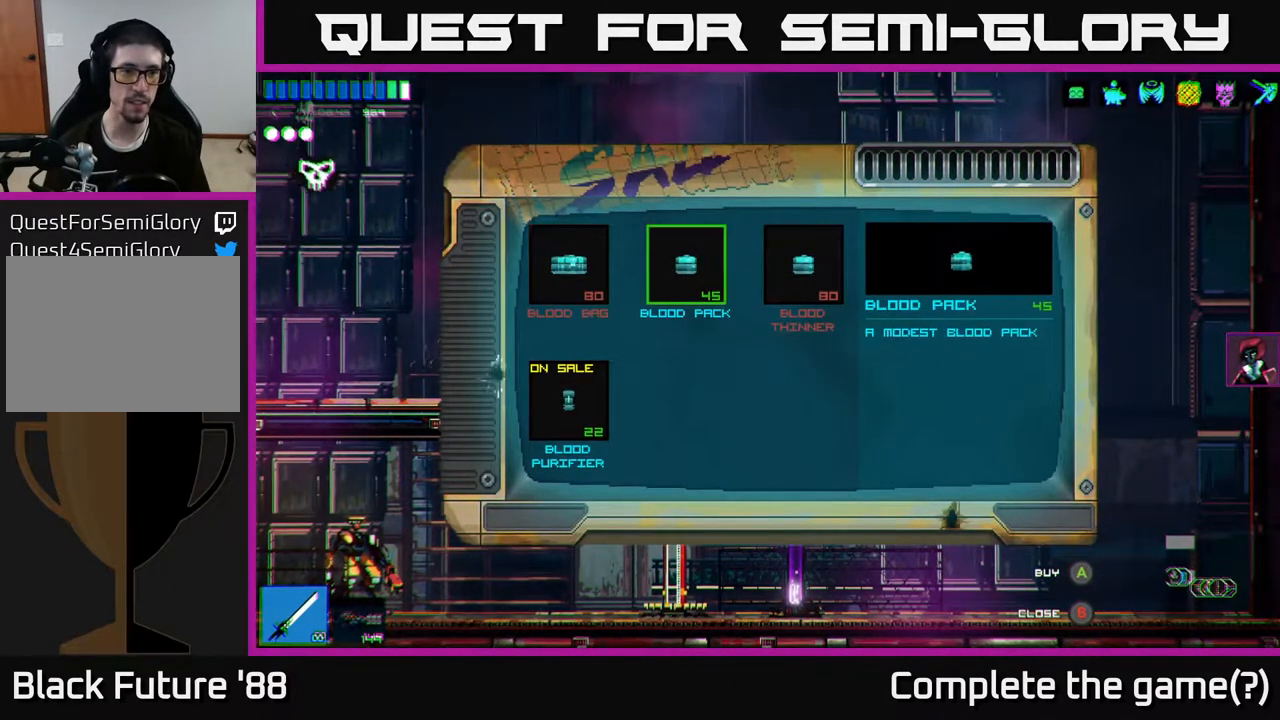
{"buttons": [], "left_stick": "center", "right_stick": "center", "events": []}
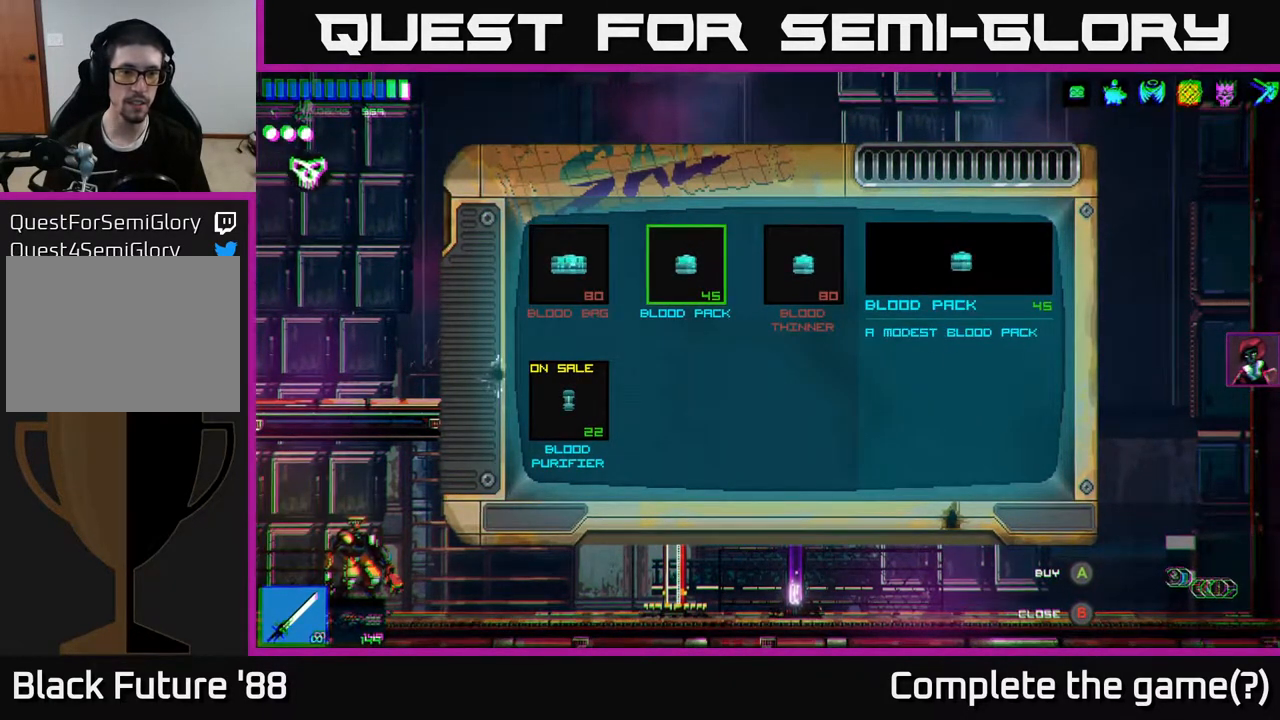
{"buttons": [], "left_stick": "center", "right_stick": "center", "events": [[267, "left_stick", "up"], [433, "left_stick", "center"]]}
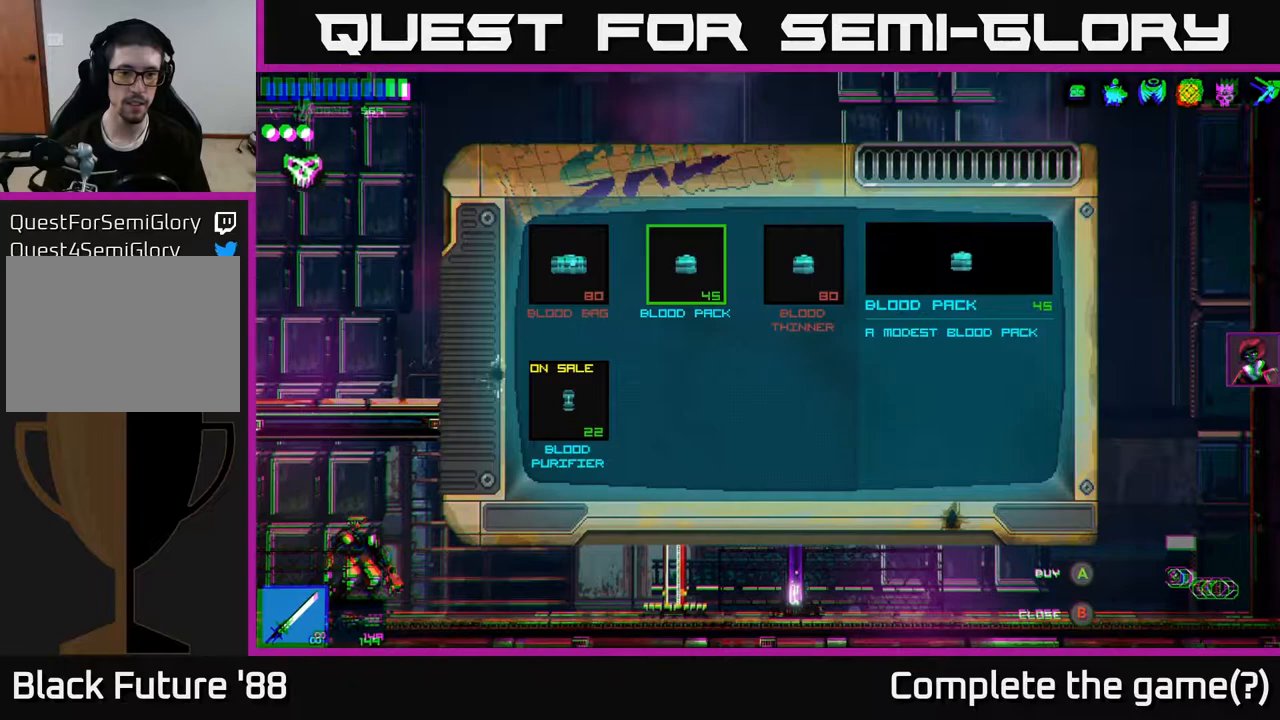
{"buttons": [], "left_stick": "center", "right_stick": "center", "events": []}
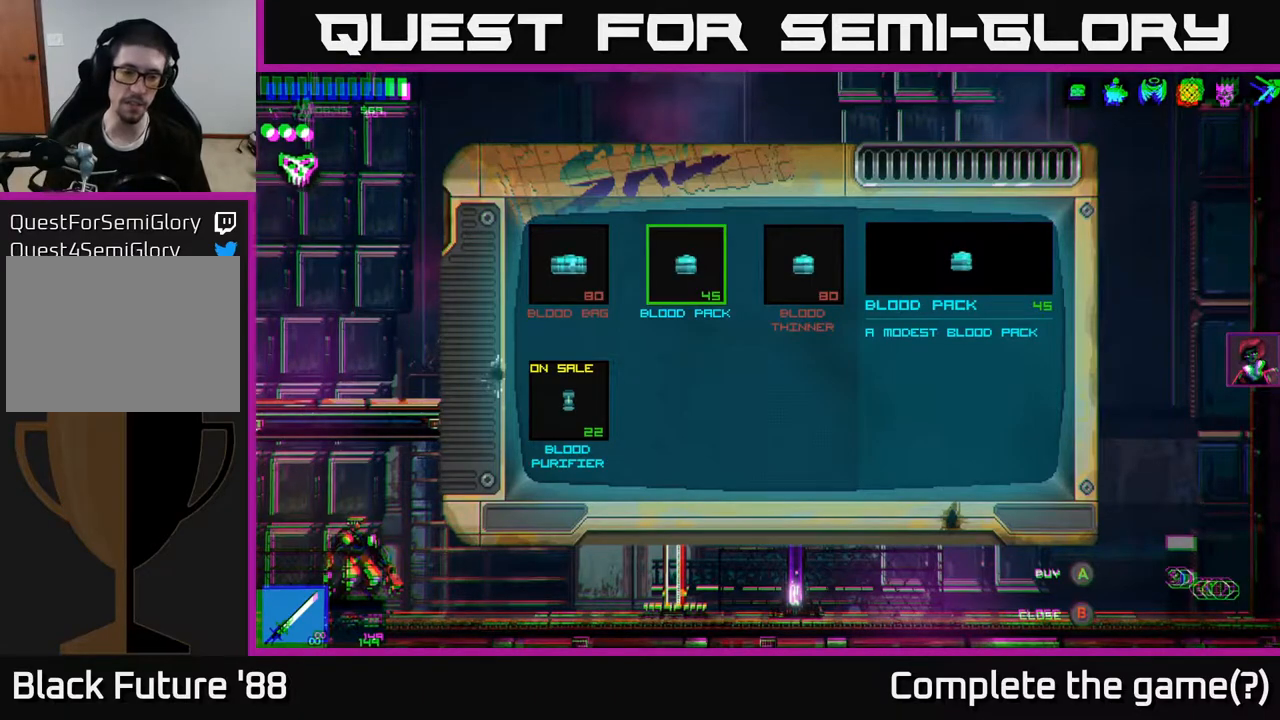
{"buttons": [], "left_stick": "center", "right_stick": "center", "events": []}
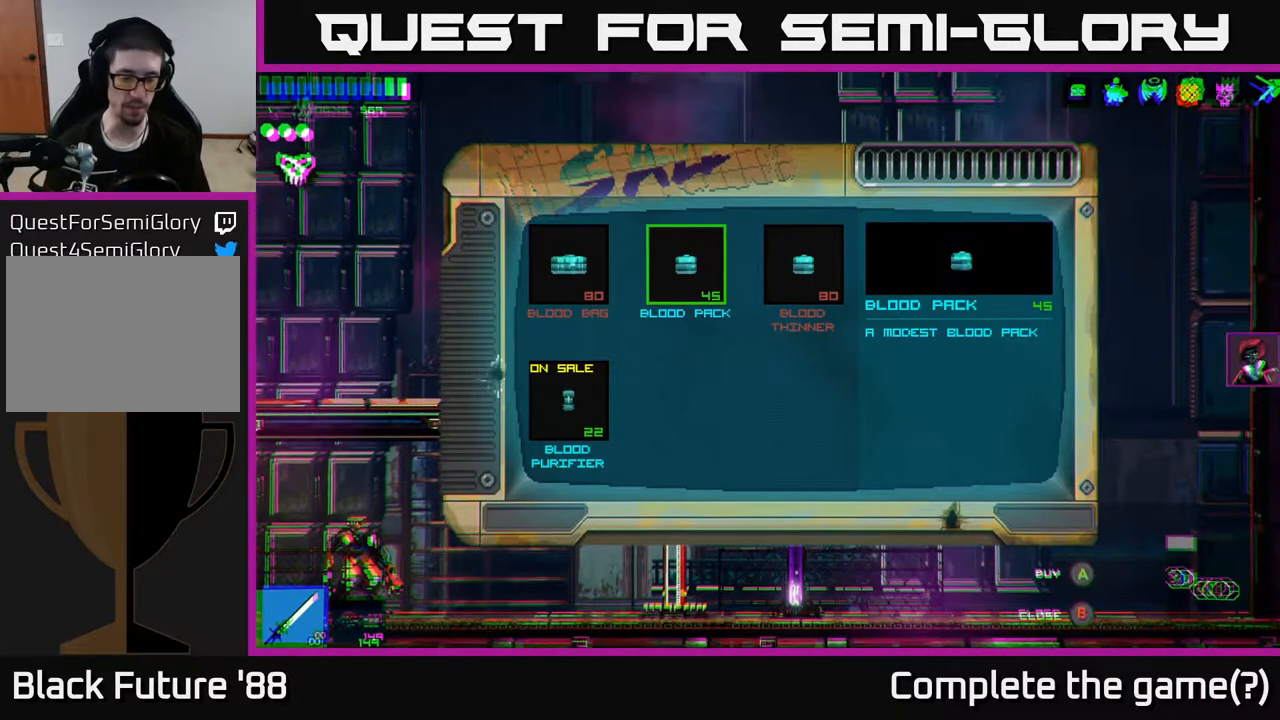
{"buttons": [], "left_stick": "center", "right_stick": "center", "events": []}
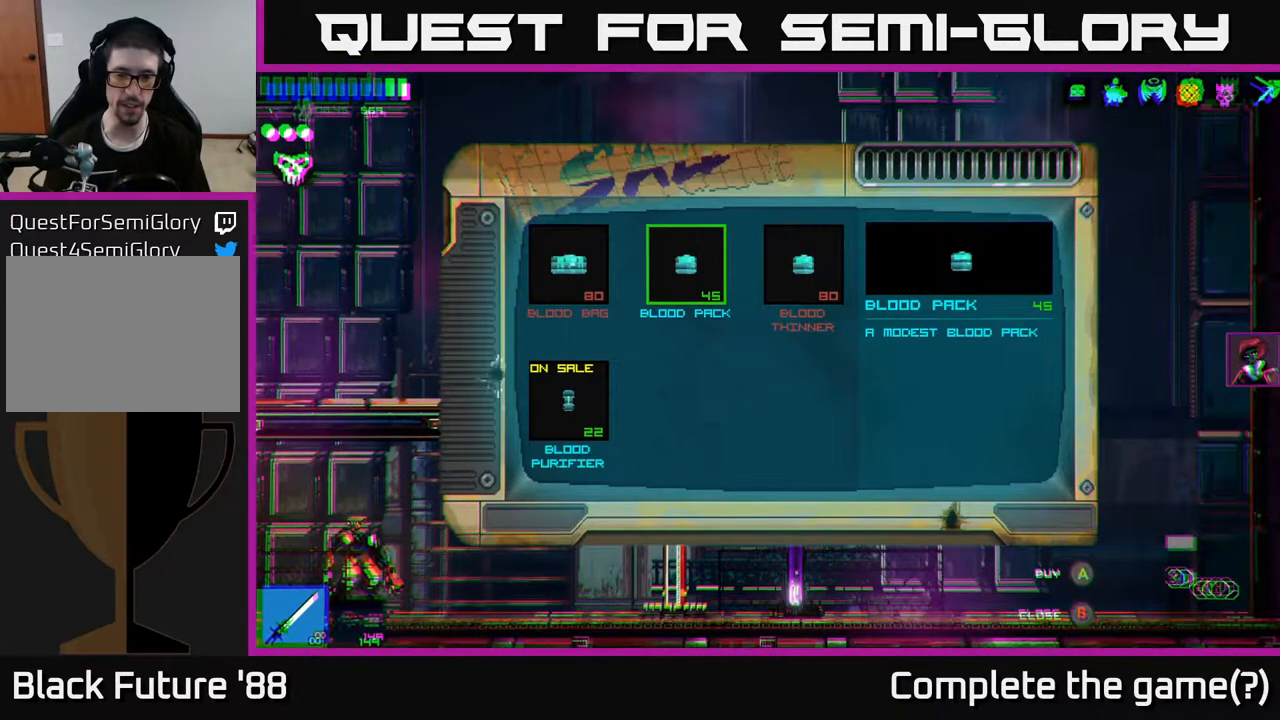
{"buttons": [], "left_stick": "center", "right_stick": "center", "events": [[383, "B", "down"], [433, "B", "up"]]}
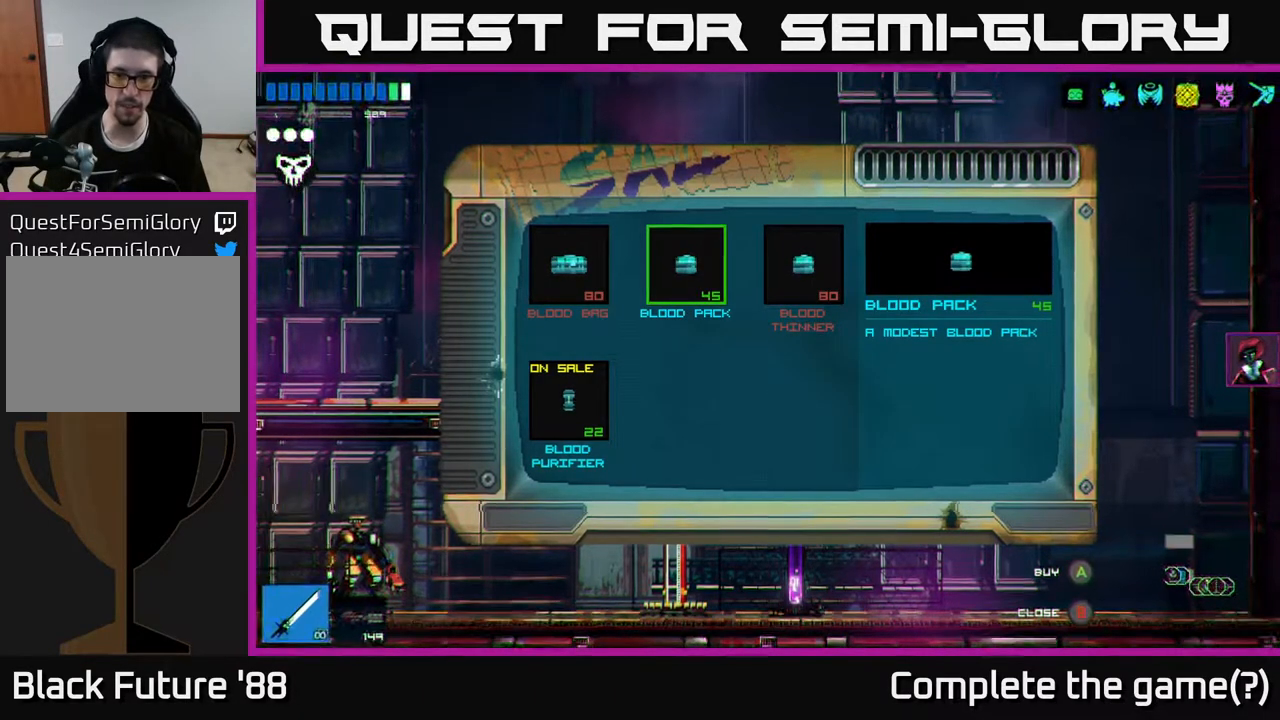
{"buttons": [], "left_stick": "left", "right_stick": "right", "events": [[67, "left_stick", "left"], [233, "right_stick", "right"]]}
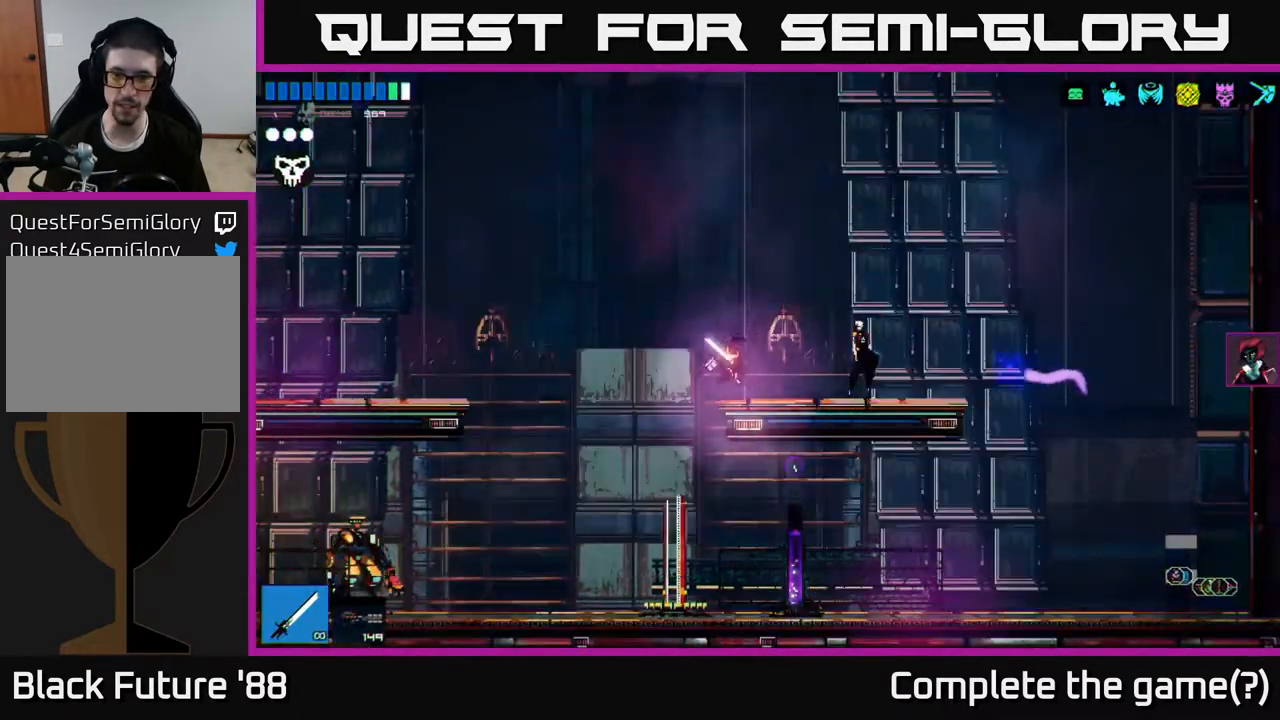
{"buttons": ["START"], "left_stick": "center", "right_stick": "center", "events": [[200, "left_stick", "center"], [217, "right_stick", "center"], [450, "START", "down"]]}
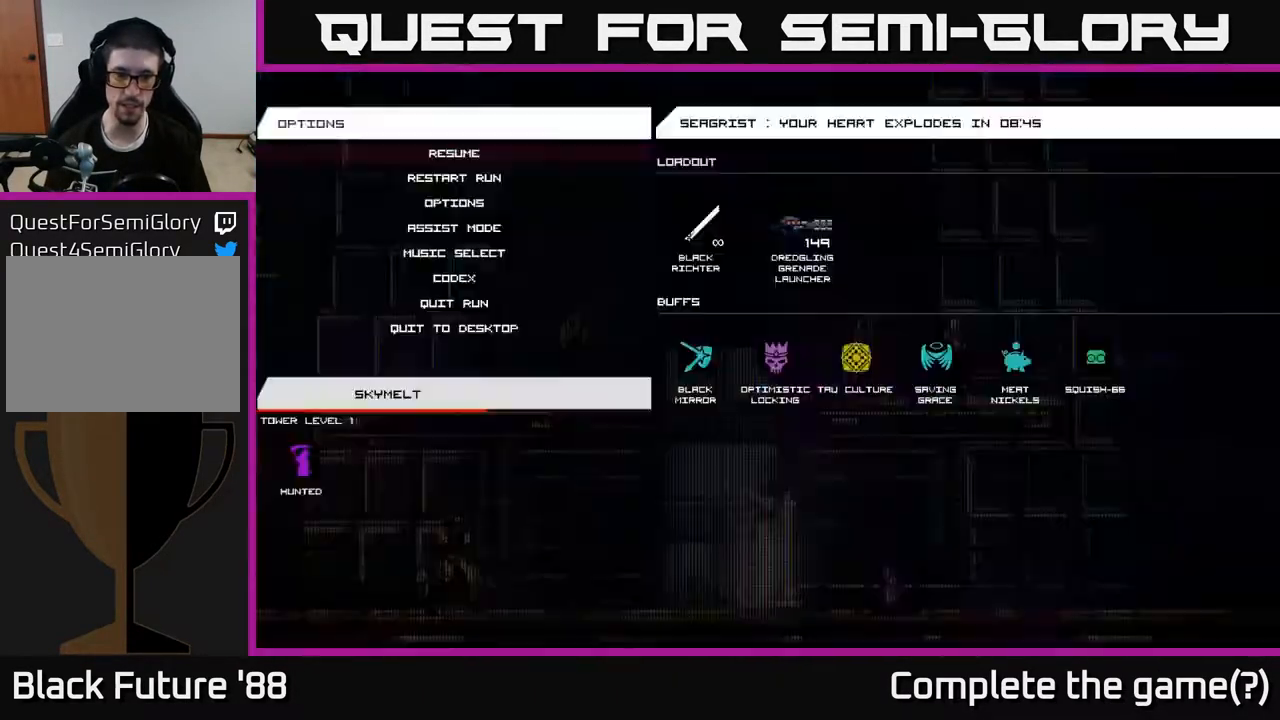
{"buttons": ["DPAD_DOWN"], "left_stick": "center", "right_stick": "center", "events": [[83, "START", "up"], [383, "DPAD_DOWN", "down"]]}
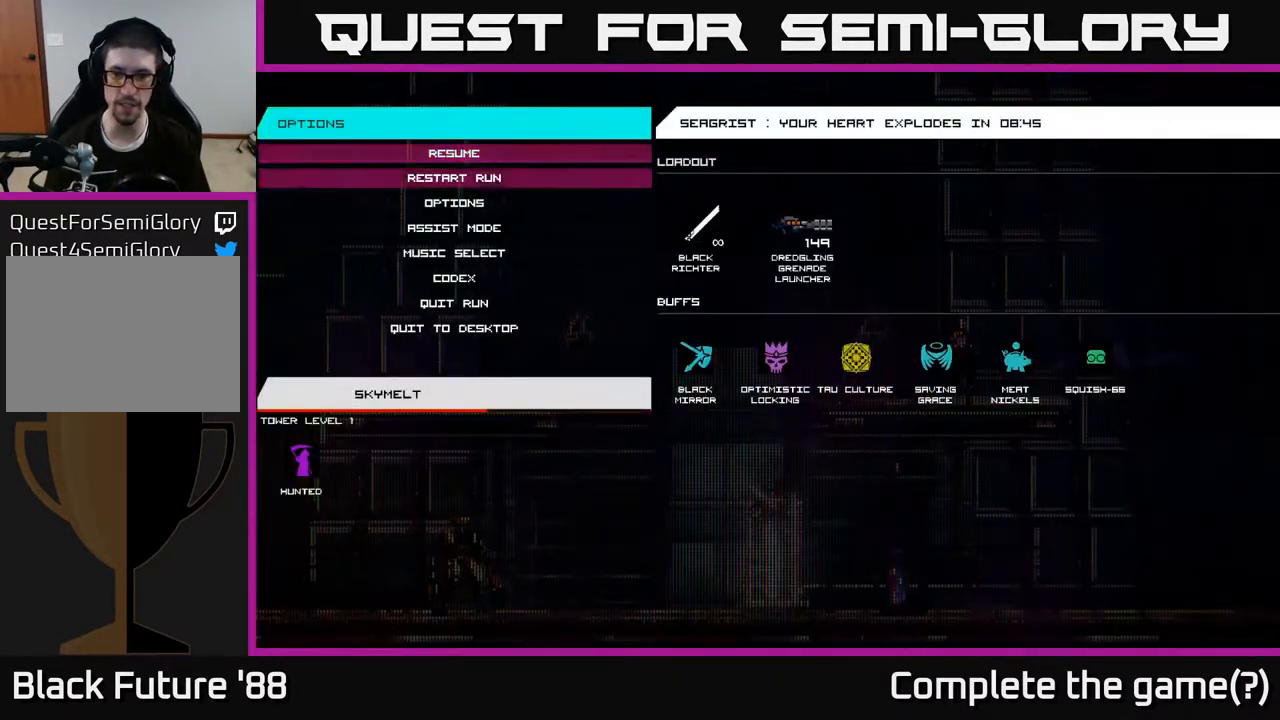
{"buttons": [], "left_stick": "center", "right_stick": "center", "events": [[33, "DPAD_DOWN", "up"], [183, "DPAD_RIGHT", "down"], [333, "DPAD_RIGHT", "up"]]}
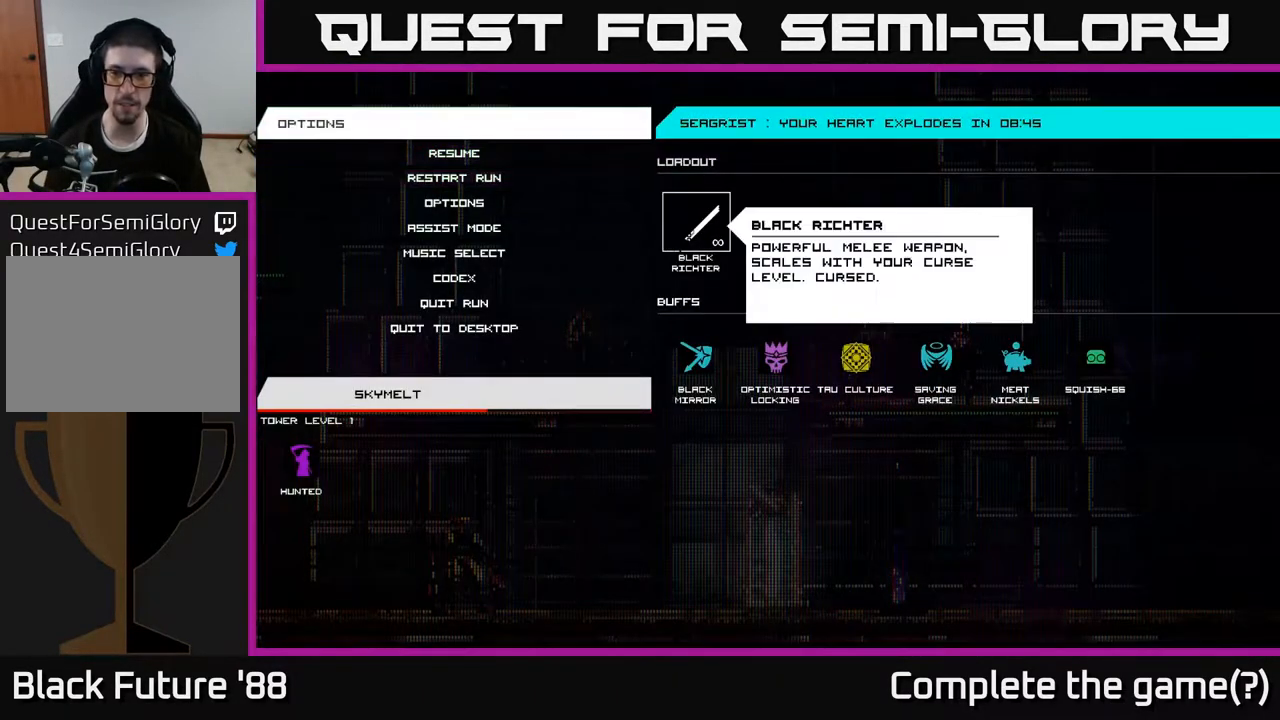
{"buttons": ["DPAD_DOWN"], "left_stick": "center", "right_stick": "center", "events": [[17, "DPAD_RIGHT", "down"], [67, "DPAD_RIGHT", "up"], [433, "DPAD_DOWN", "down"]]}
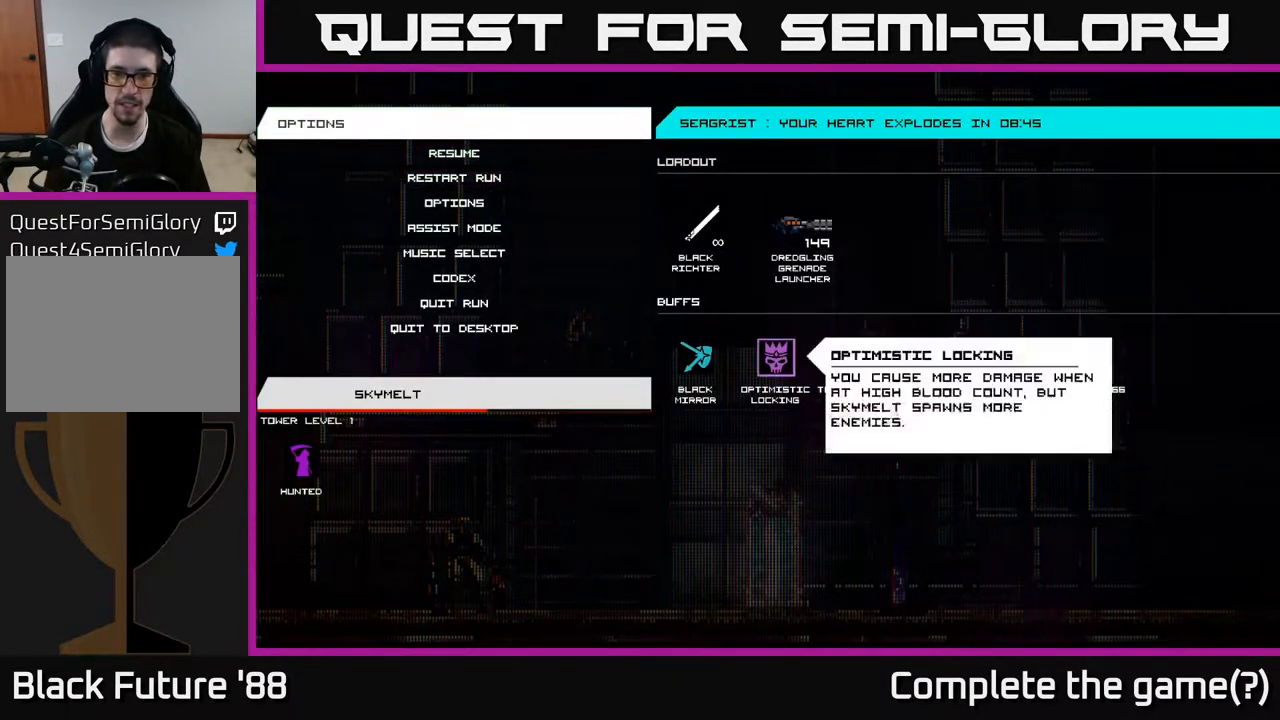
{"buttons": [], "left_stick": "center", "right_stick": "center", "events": [[67, "DPAD_DOWN", "up"]]}
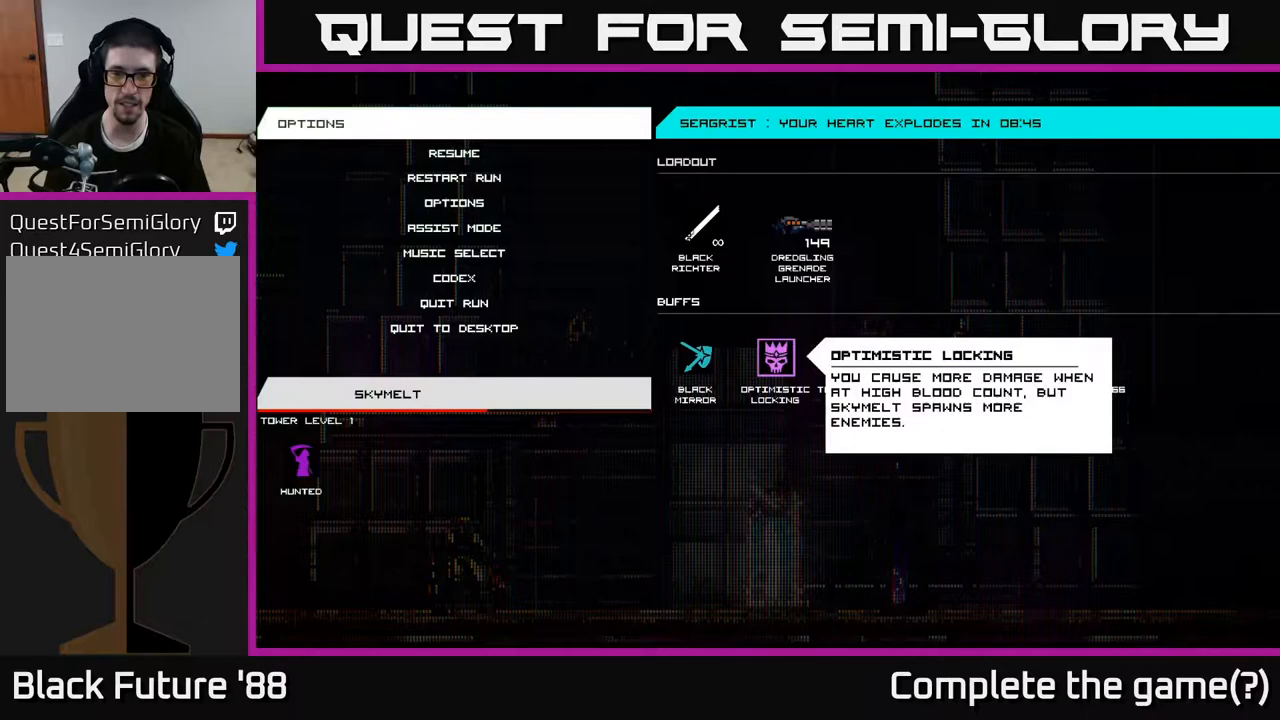
{"buttons": [], "left_stick": "center", "right_stick": "center", "events": [[33, "DPAD_LEFT", "down"], [133, "DPAD_LEFT", "up"], [283, "DPAD_RIGHT", "down"], [417, "DPAD_RIGHT", "up"]]}
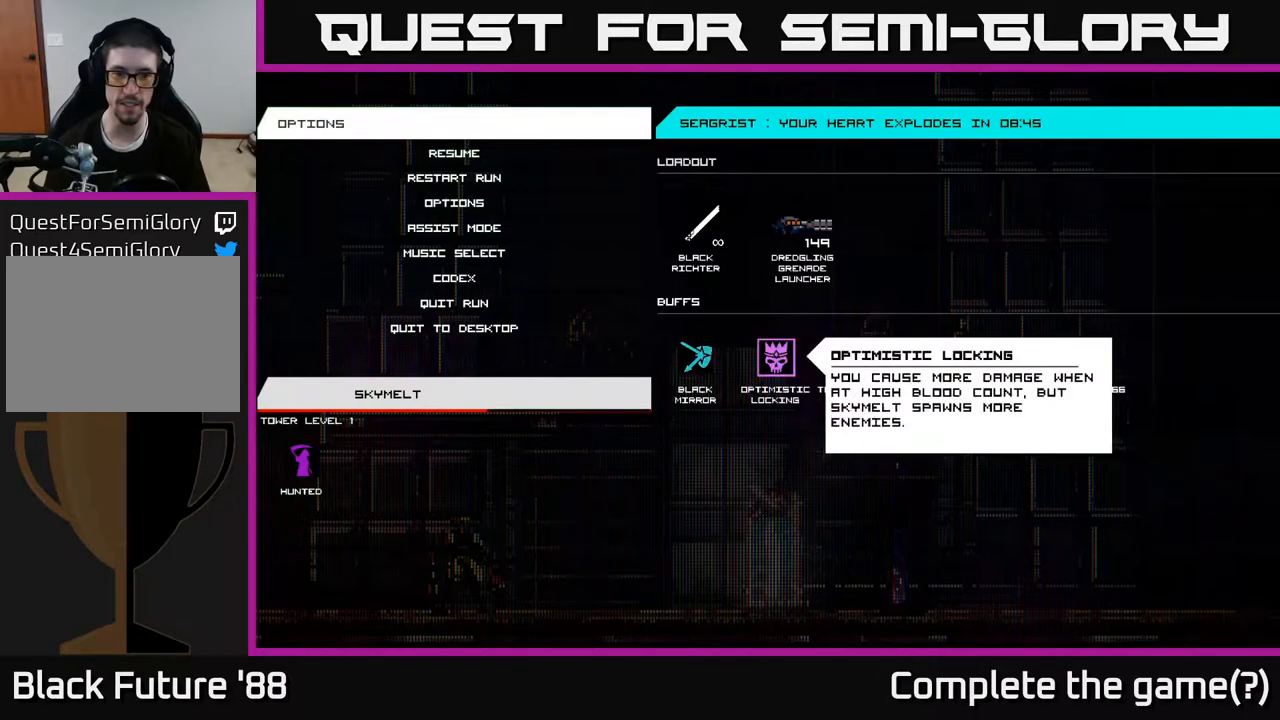
{"buttons": [], "left_stick": "center", "right_stick": "center", "events": [[183, "left_stick", "up"], [333, "left_stick", "center"], [383, "B", "down"], [467, "B", "up"]]}
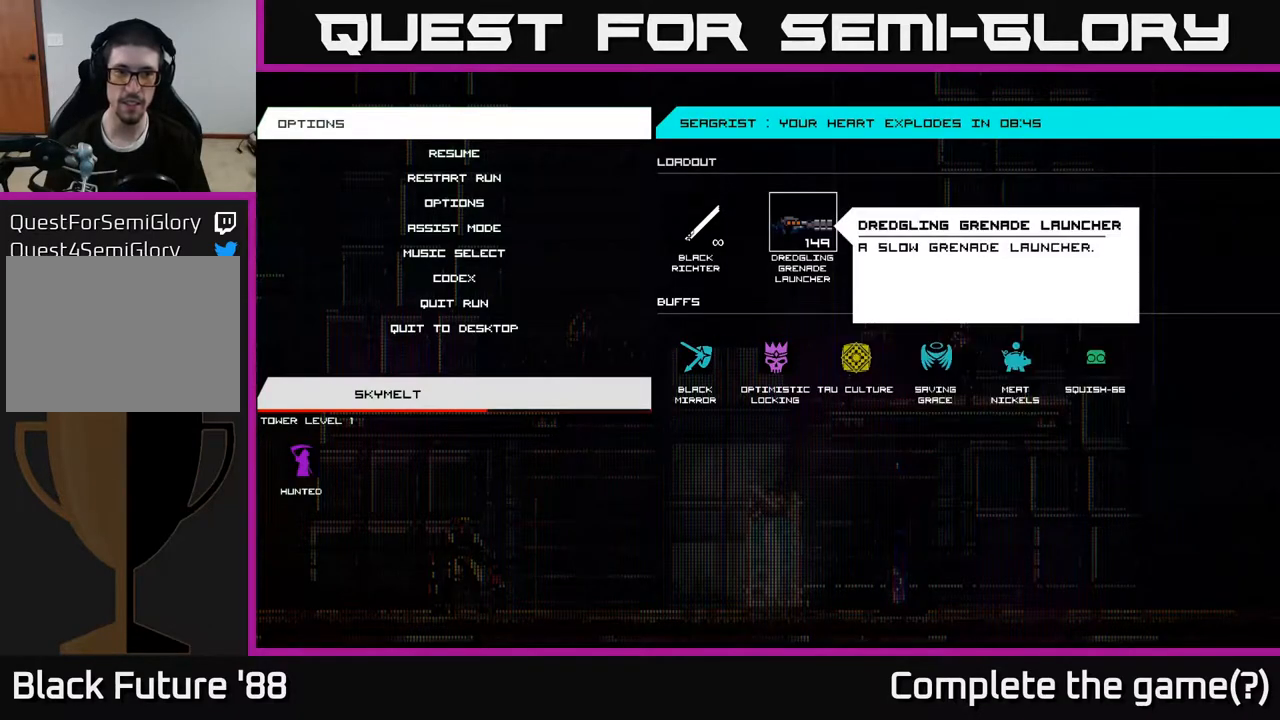
{"buttons": ["A"], "left_stick": "center", "right_stick": "up", "events": [[167, "left_stick", "left"], [250, "left_stick", "up-left"], [367, "right_stick", "up"], [483, "left_stick", "center"], [500, "A", "down"]]}
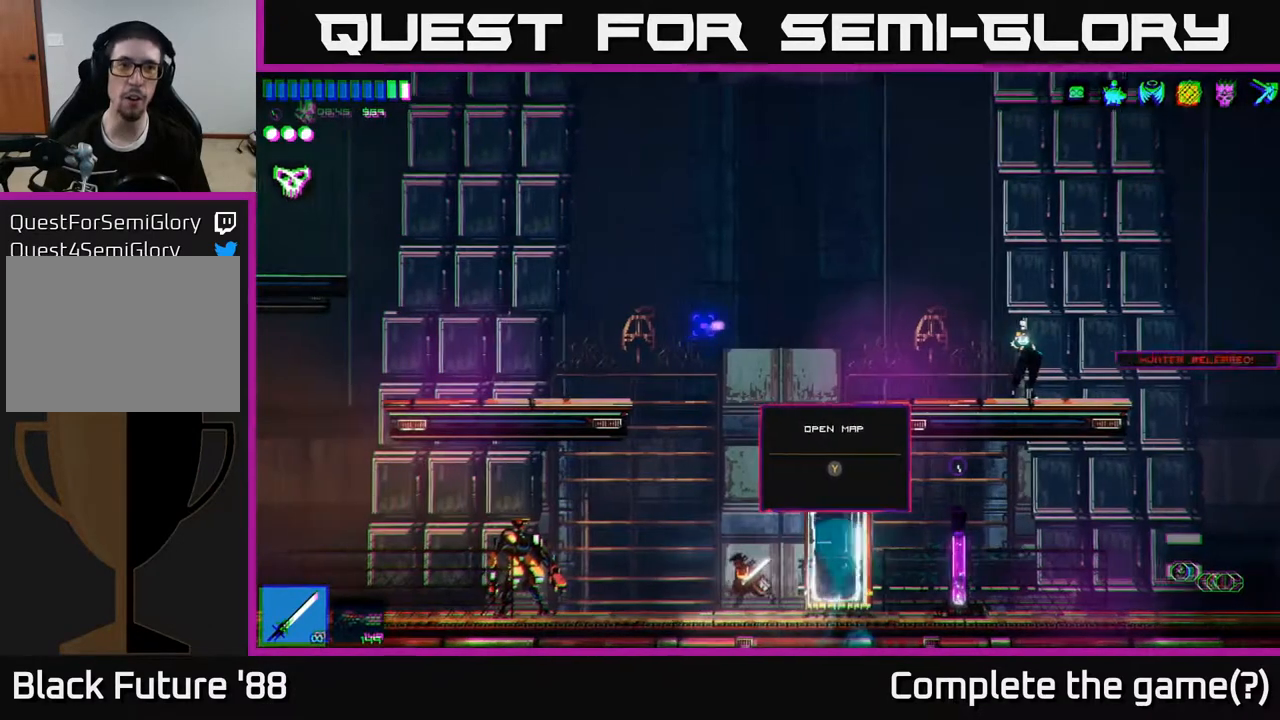
{"buttons": [], "left_stick": "right", "right_stick": "left", "events": [[183, "A", "up"], [283, "A", "down"], [283, "left_stick", "right"], [433, "right_stick", "left"], [450, "A", "up"]]}
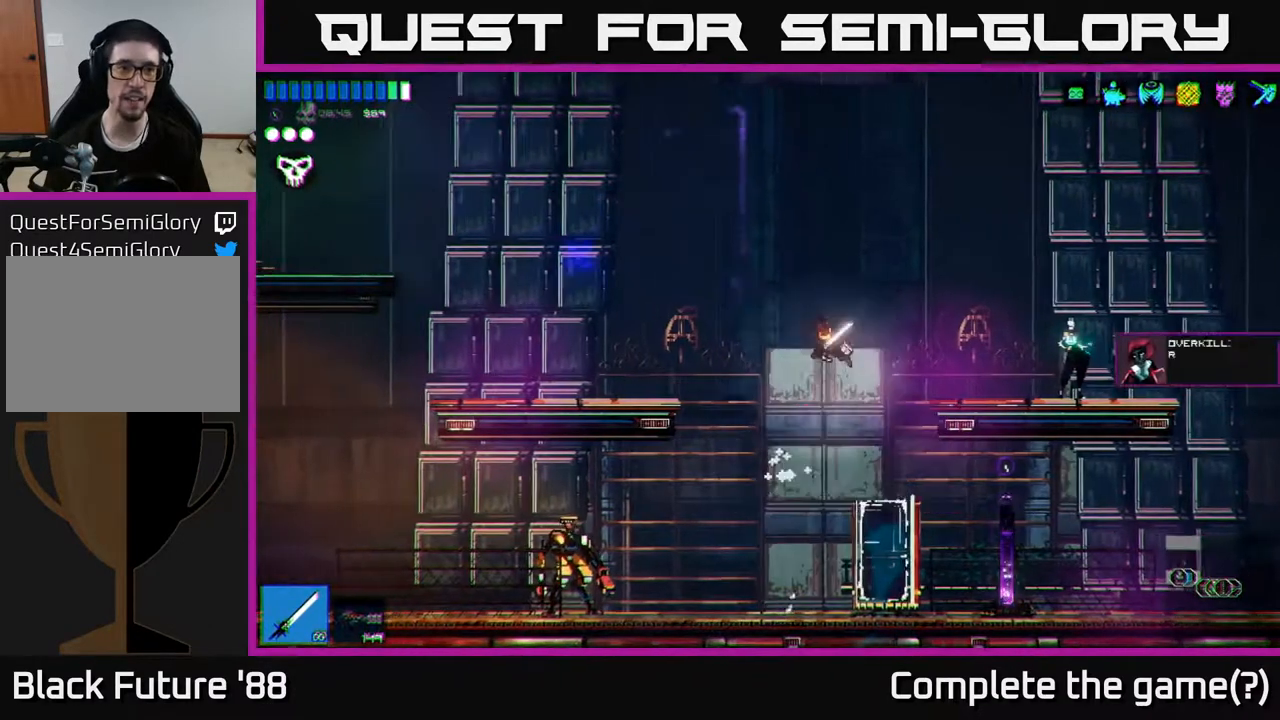
{"buttons": [], "left_stick": "center", "right_stick": "left", "events": [[317, "left_stick", "center"]]}
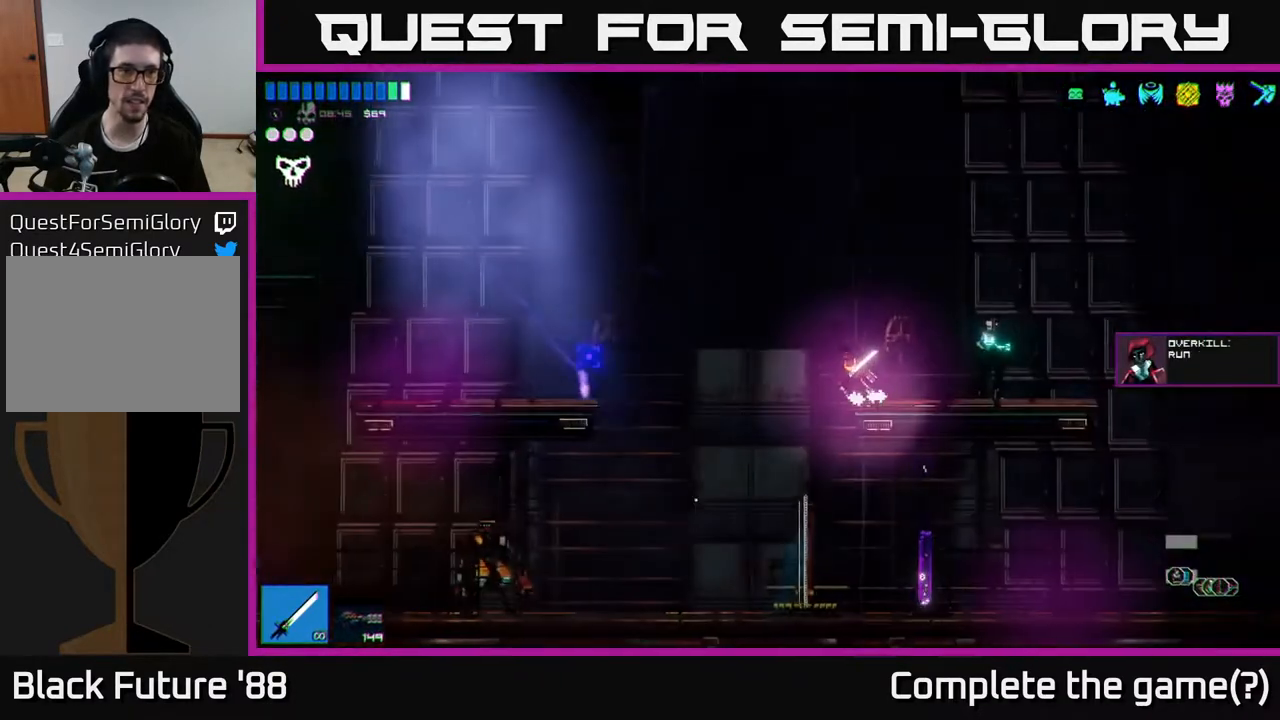
{"buttons": [], "left_stick": "center", "right_stick": "left", "events": []}
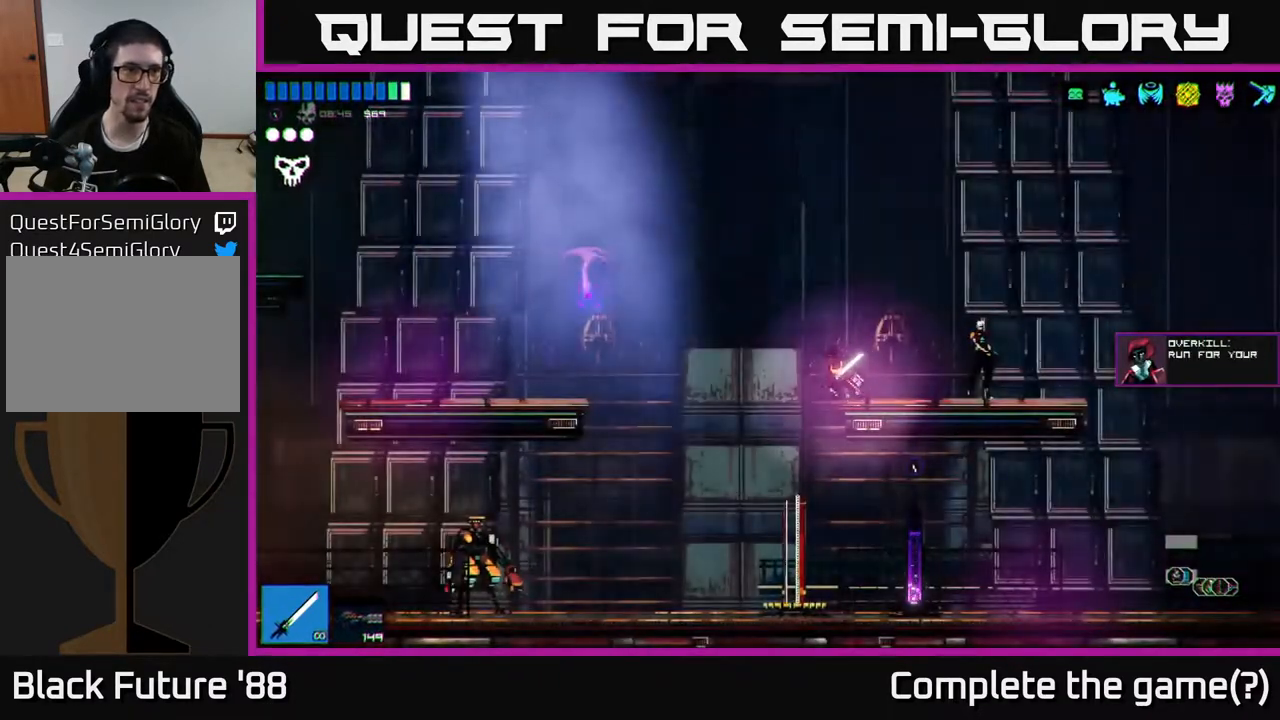
{"buttons": [], "left_stick": "center", "right_stick": "left", "events": []}
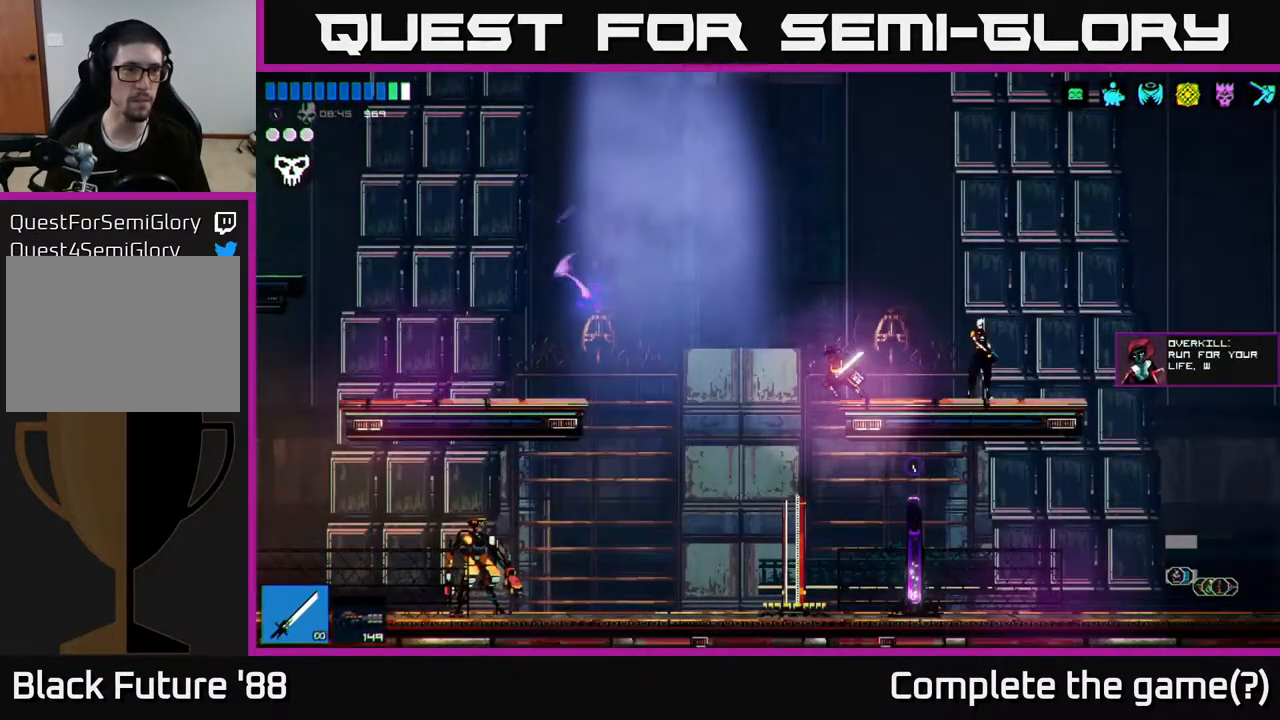
{"buttons": [], "left_stick": "center", "right_stick": "left", "events": []}
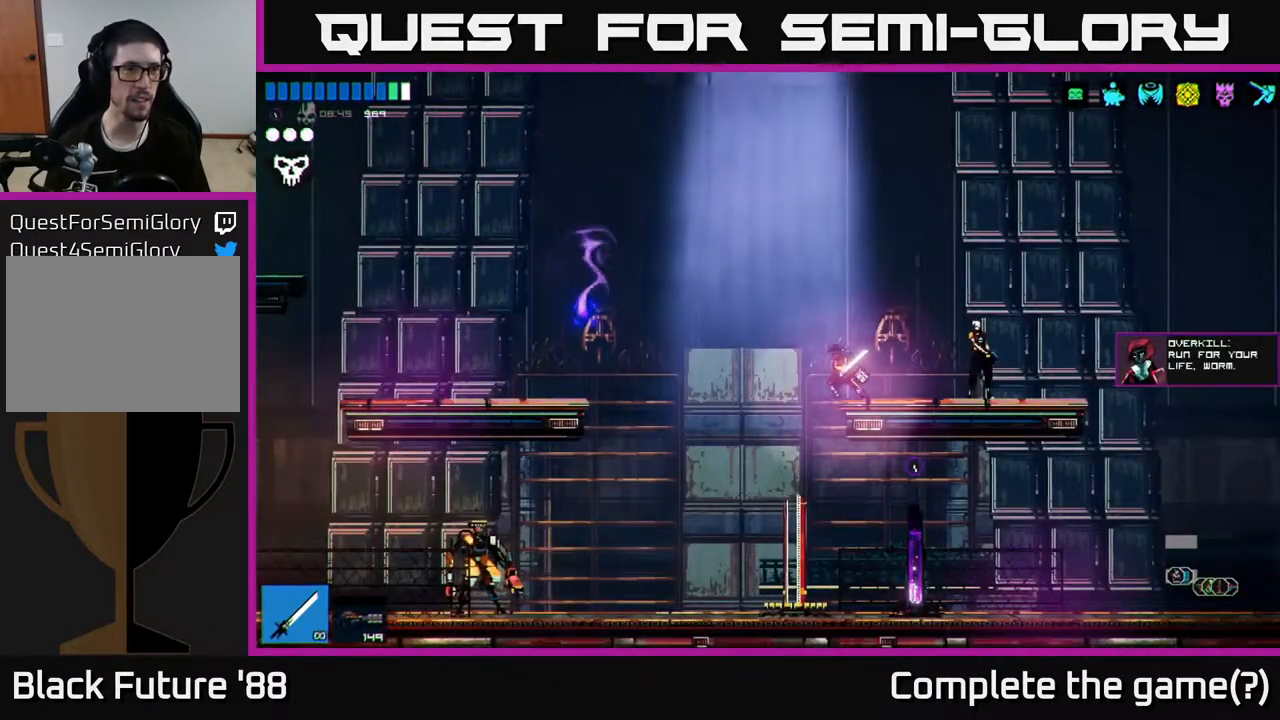
{"buttons": [], "left_stick": "center", "right_stick": "left", "events": []}